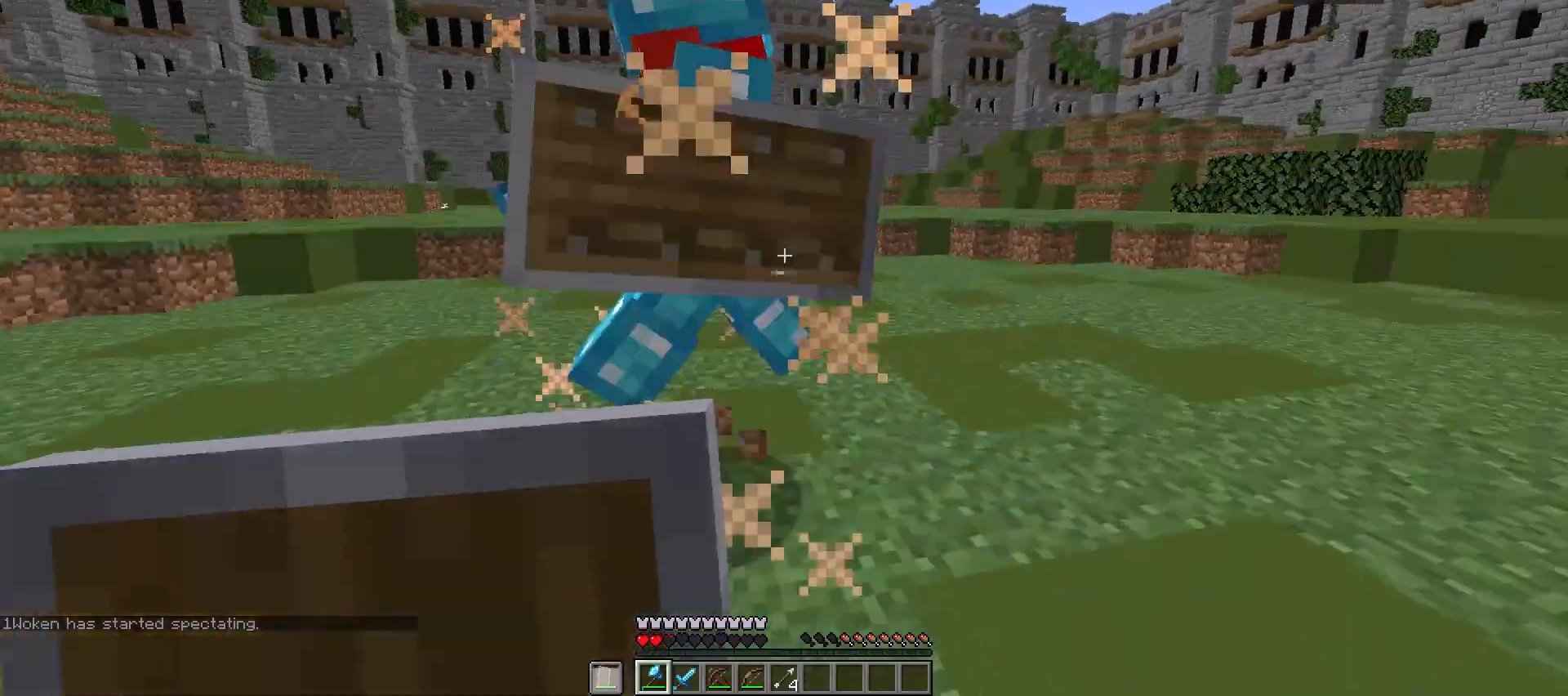
Gameplay with keyboard and mouse; each line is a JSON object with the keys and mouse buttons held at the frame after it. "events" lists presses ("down") and releases ("up") of "a", "d", "s", "space", "w", "mouse_left" and "mouse_right" between this image and that frame as [ms after this image, input, new state], when the widget could be followed in between. "mouse_left", "mouse_right" = the "left", "right" buttons of the "mouse" list. No other keys are recorded. Fast repeated clicks can show as one long hold. Mouse movement is not recorded.
{"keys": ["d", "s"], "mouse": [], "events": [[200, "mouse_left", "down"], [233, "s", "down"], [233, "w", "up"], [333, "mouse_left", "up"]]}
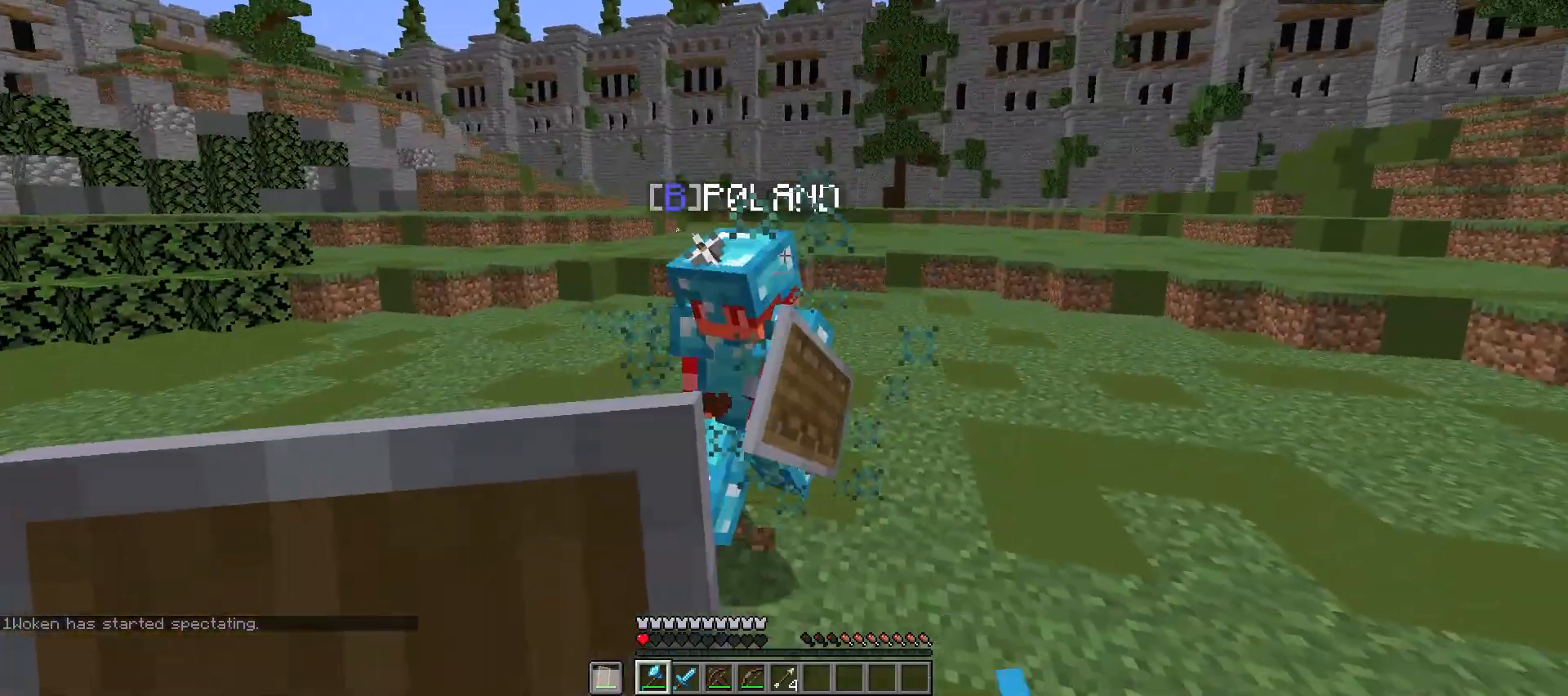
{"keys": ["a", "d", "s"], "mouse": [], "events": [[33, "mouse_left", "down"], [100, "mouse_left", "up"], [367, "a", "down"]]}
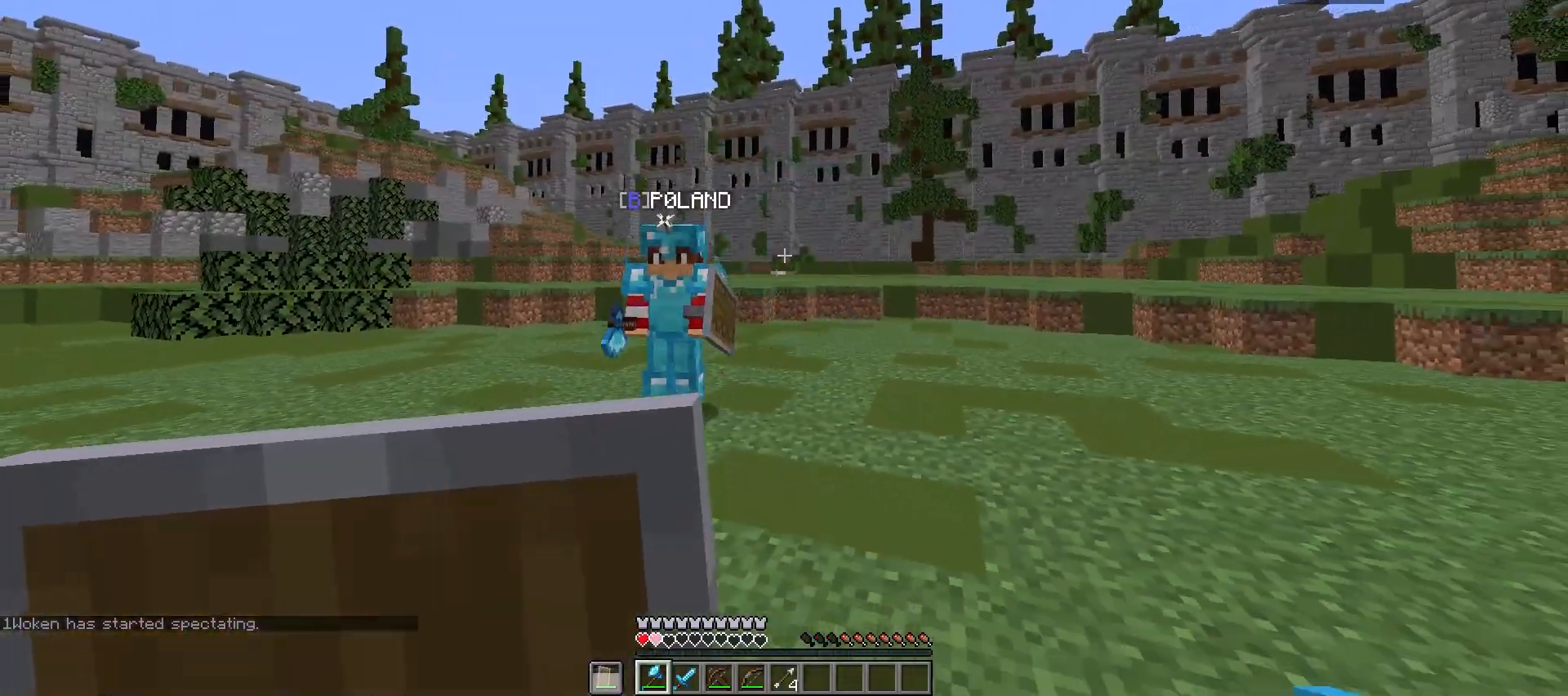
{"keys": ["w"], "mouse": [], "events": [[67, "d", "up"], [133, "s", "up"], [200, "w", "down"], [233, "a", "up"]]}
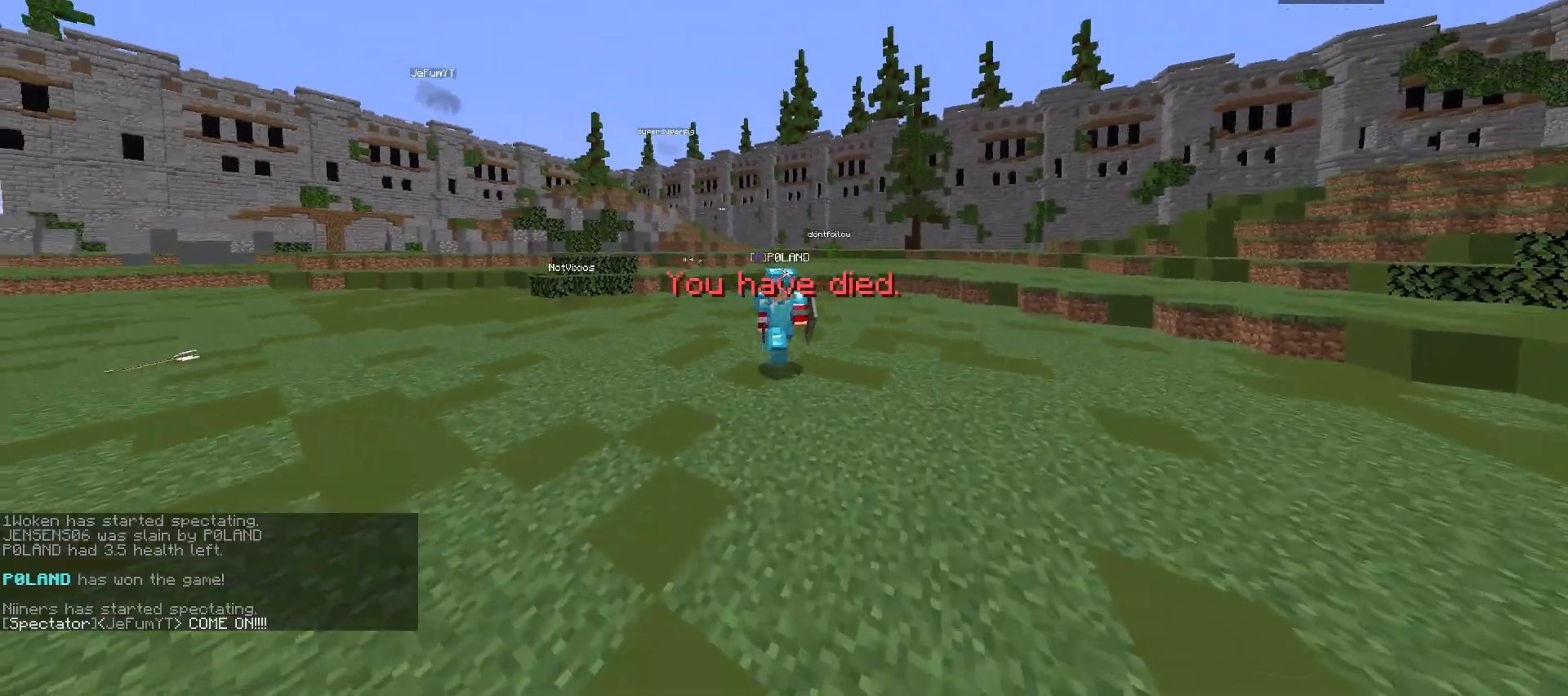
{"keys": [], "mouse": [], "events": [[33, "w", "up"]]}